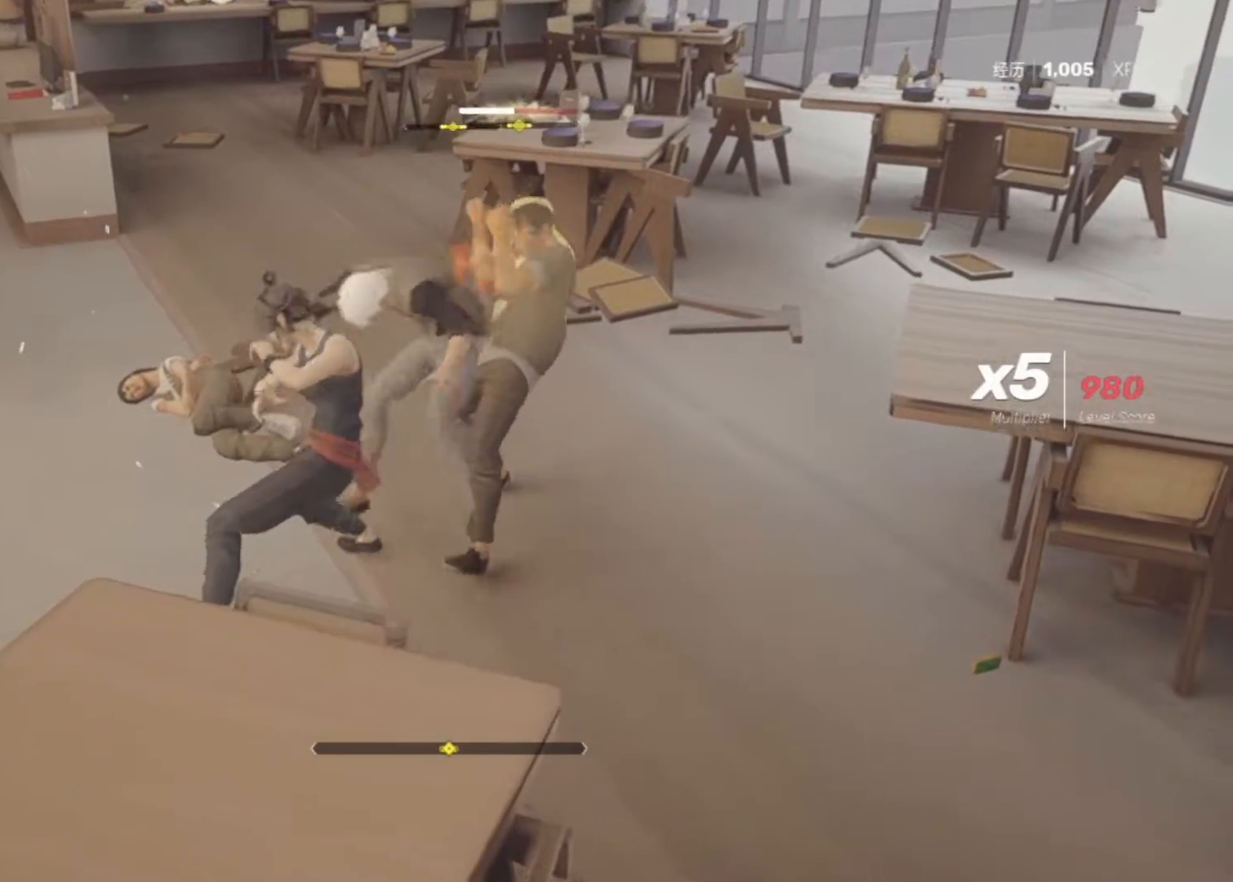
Gameplay with keyboard and mouse; each line is a JSON object with the keys and mouse buttons held at the frame after it. "events" lists presses ("down") and releases ("up") of "1", "2", "3", "a", "alt", "c", "d", "e", "f", "q", "r", "s", "space", "v", "w", "x", "z", "mouse_left", "mouse_wheel", "mouse_right" and "mouse_mb5" between this image and that frame as [ms after this image, input, new state], when the widget could be followed in between. "mouse_left", "mouse_wheel", "mouse_right", "mouse_mb5" = the "left", "wheel", "right", "mb5" buttons of the "mouse" list. No other keys are recorded. "wheel" means that the mouse wheel is clicked or scrolled. Not read: mouse_mb4 mouse_move.
{"keys": ["d", "w"], "mouse": ["right"], "events": [[417, "mouse_right", "down"]]}
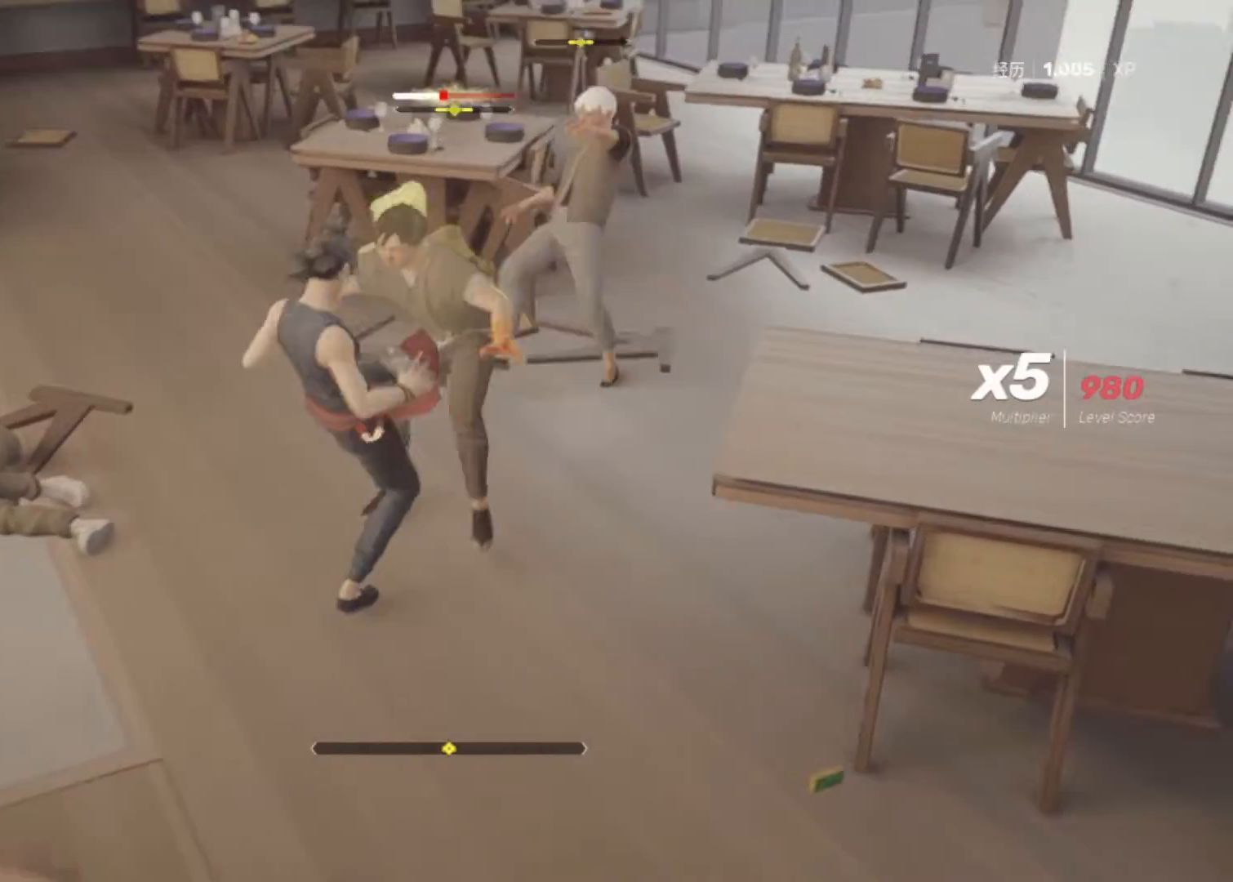
{"keys": ["w"], "mouse": ["right"], "events": [[17, "d", "up"], [67, "mouse_right", "up"], [483, "mouse_right", "down"]]}
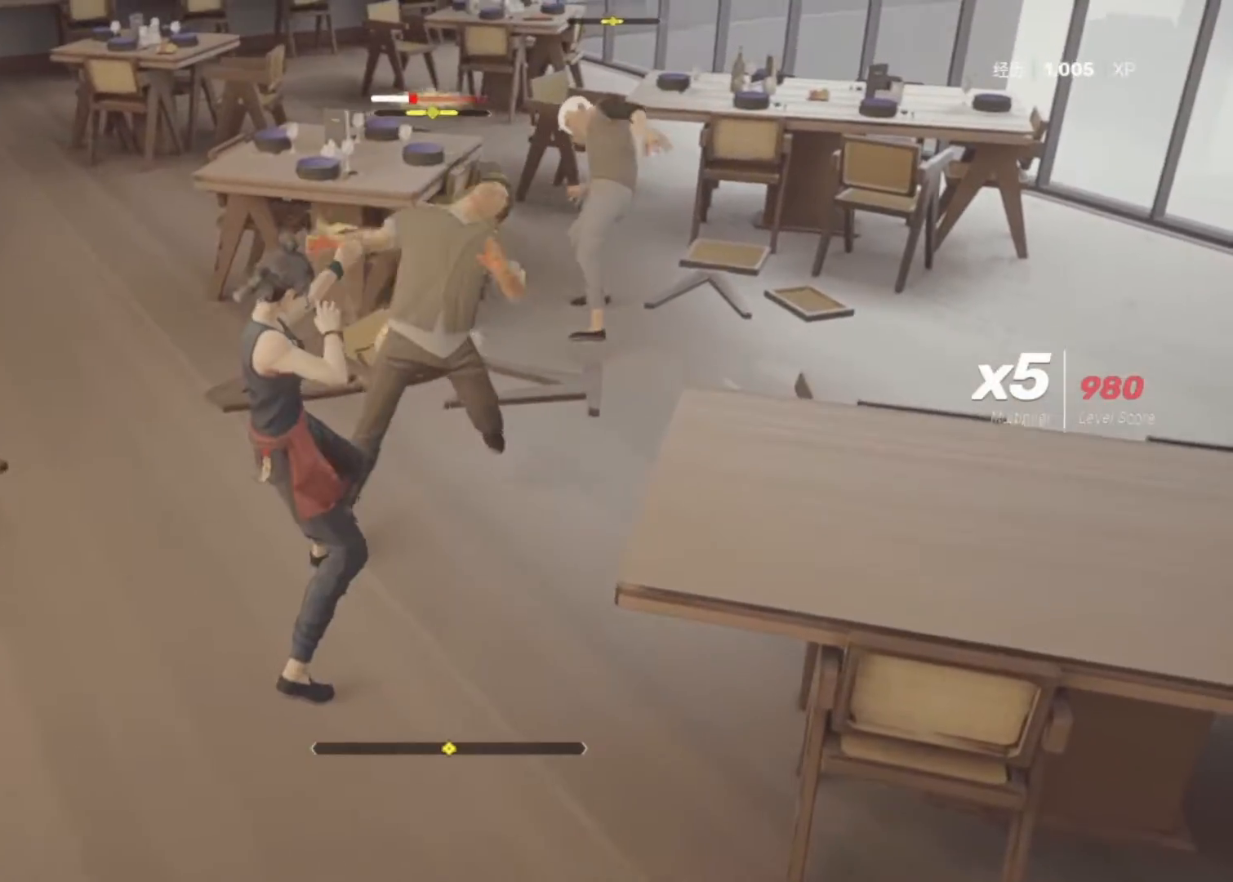
{"keys": ["d", "w"], "mouse": [], "events": [[117, "mouse_right", "up"], [217, "mouse_right", "down"], [350, "mouse_right", "up"], [400, "d", "down"]]}
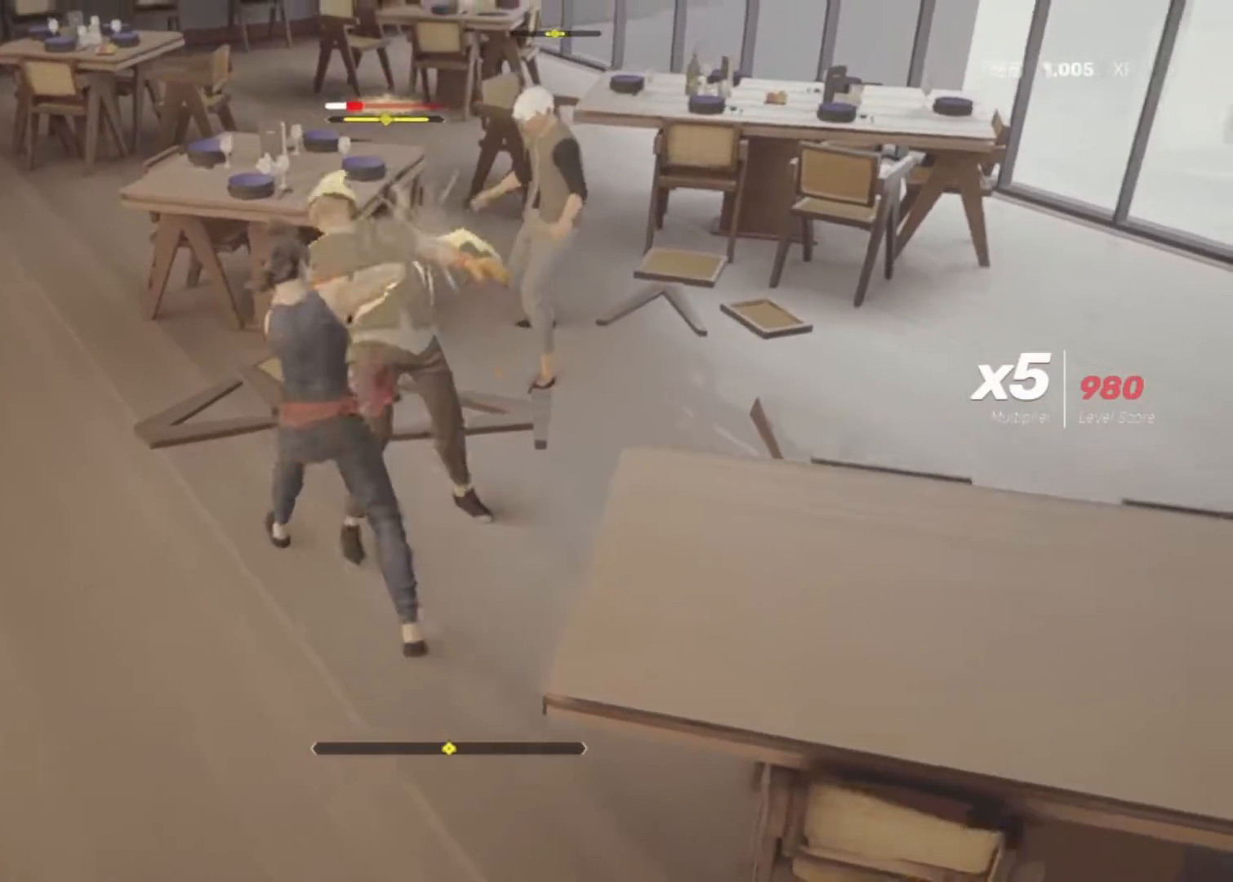
{"keys": ["d", "w"], "mouse": [], "events": [[50, "mouse_right", "down"], [133, "mouse_right", "up"], [233, "mouse_right", "down"], [367, "mouse_right", "up"]]}
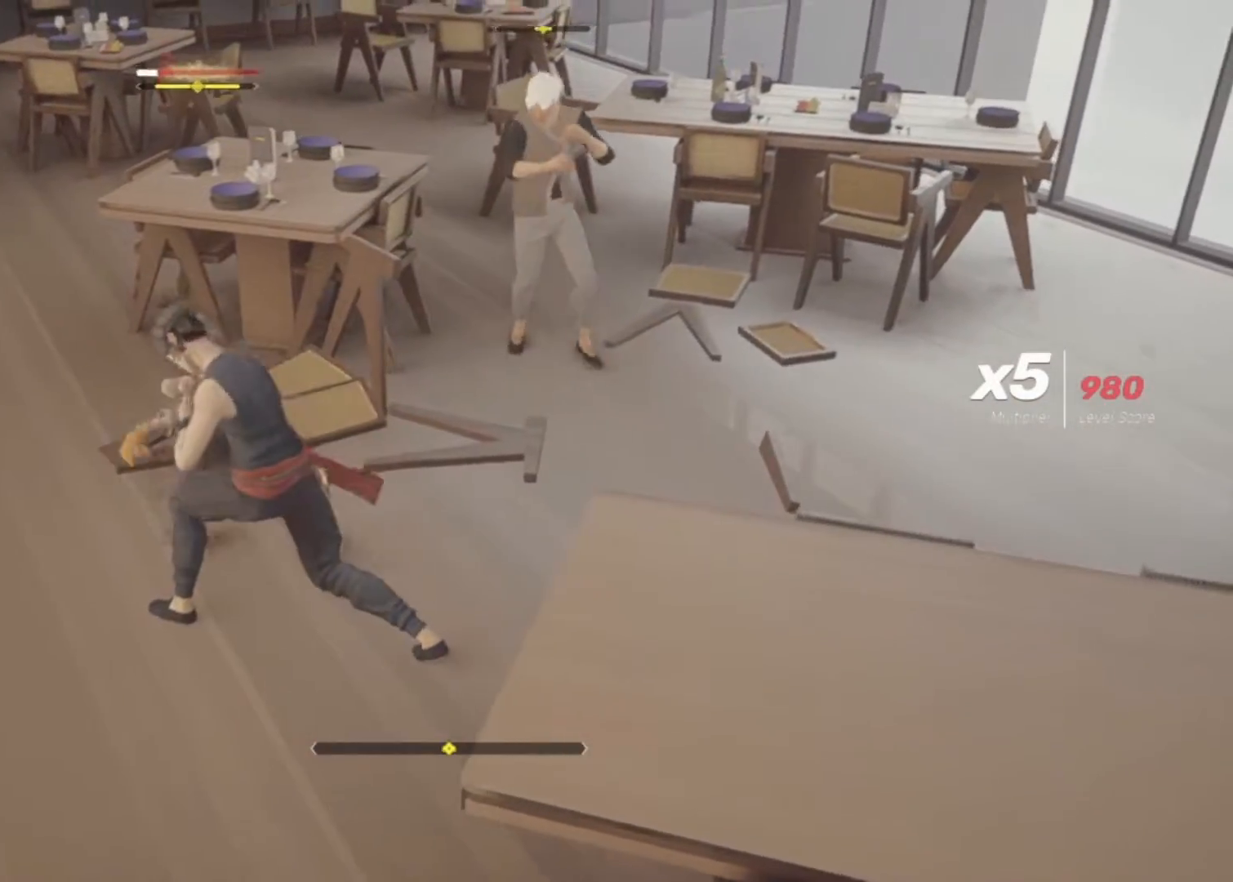
{"keys": ["a", "w"], "mouse": [], "events": [[300, "a", "down"], [300, "d", "up"], [383, "w", "up"], [483, "w", "down"]]}
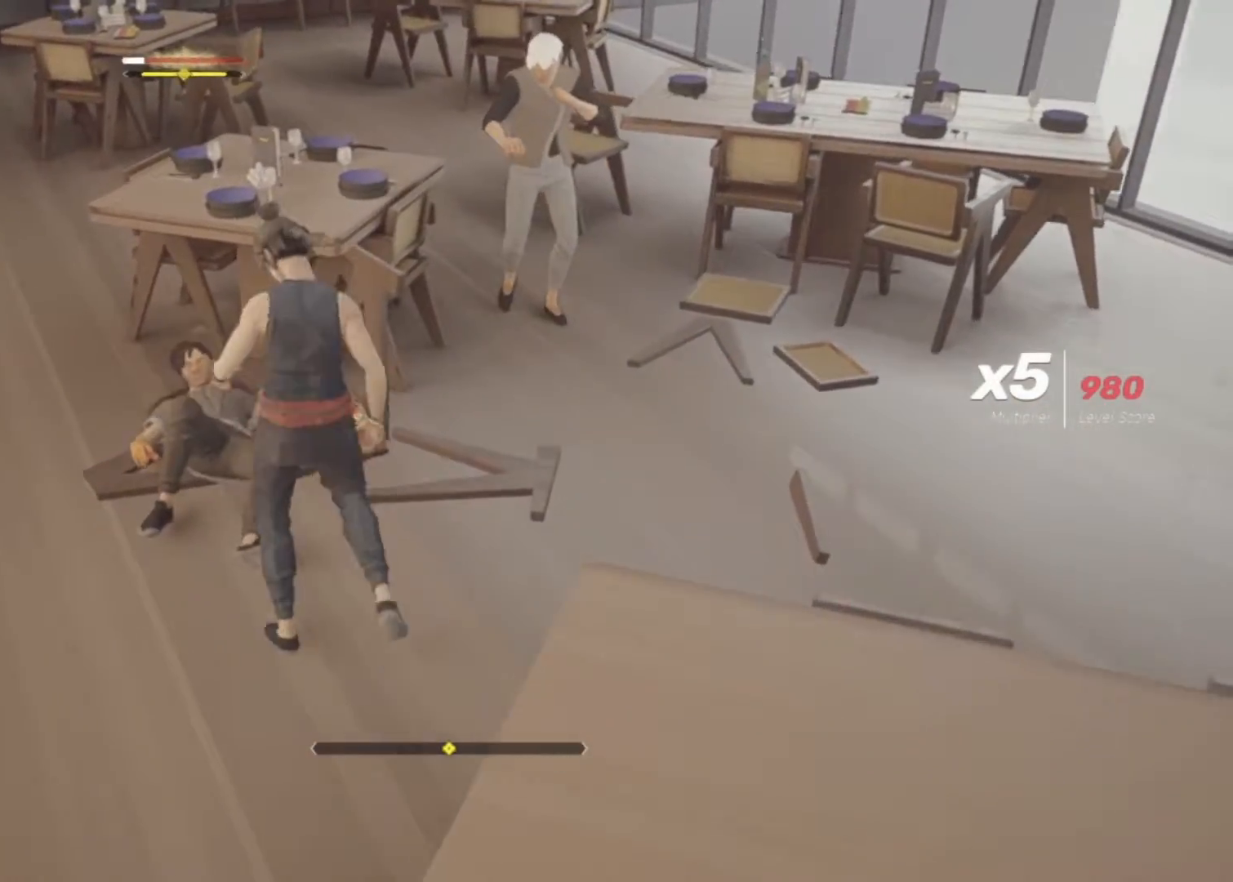
{"keys": ["e"], "mouse": [], "events": [[83, "e", "down"], [167, "a", "up"], [167, "w", "up"]]}
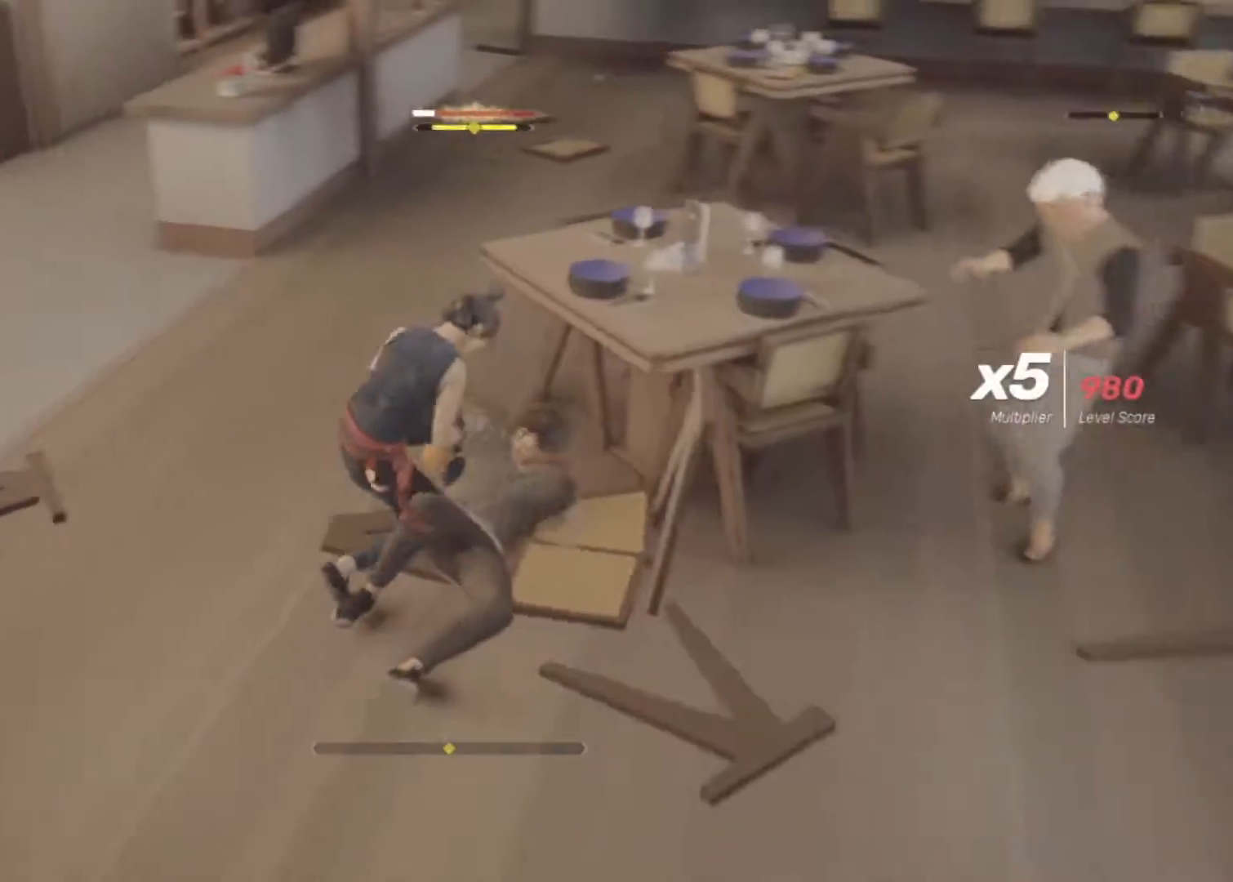
{"keys": [], "mouse": [], "events": [[283, "e", "up"]]}
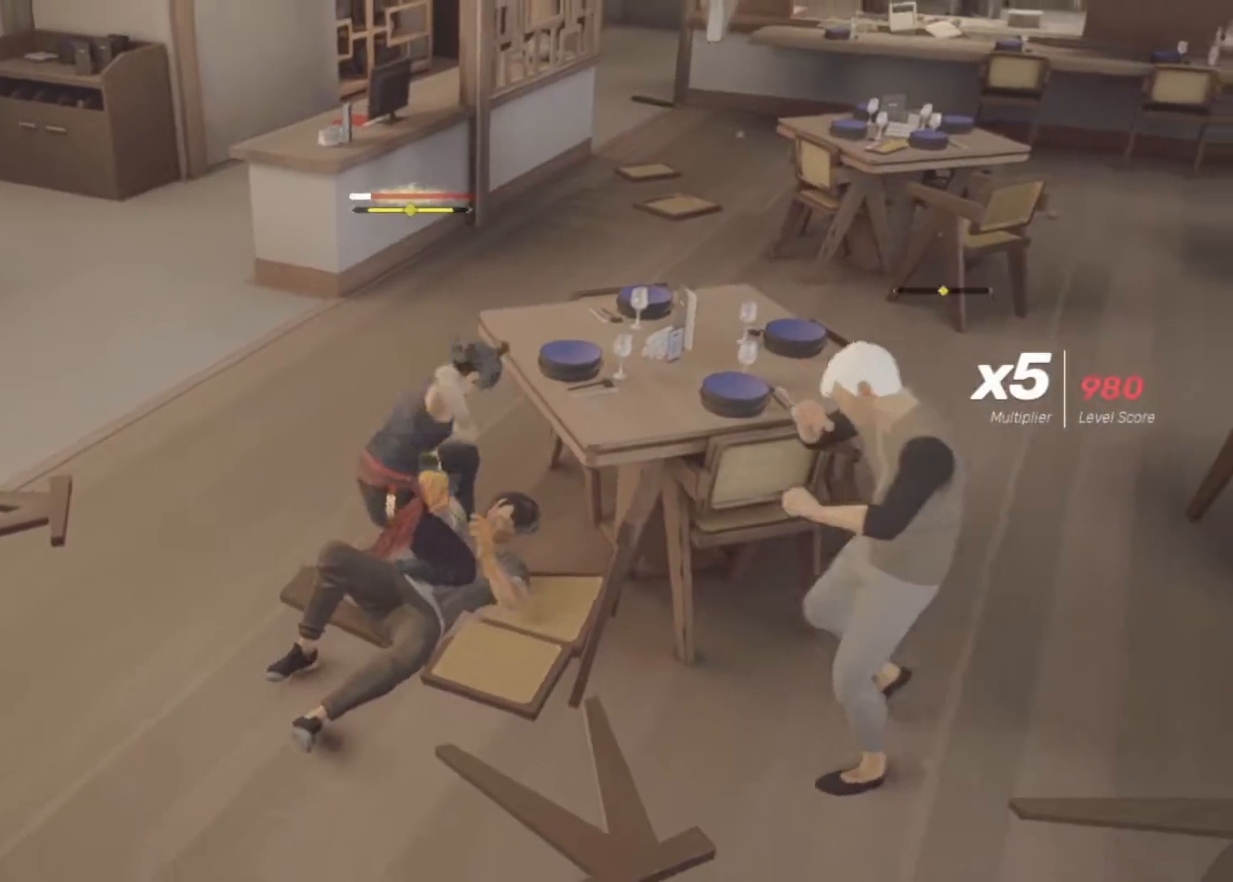
{"keys": [], "mouse": [], "events": []}
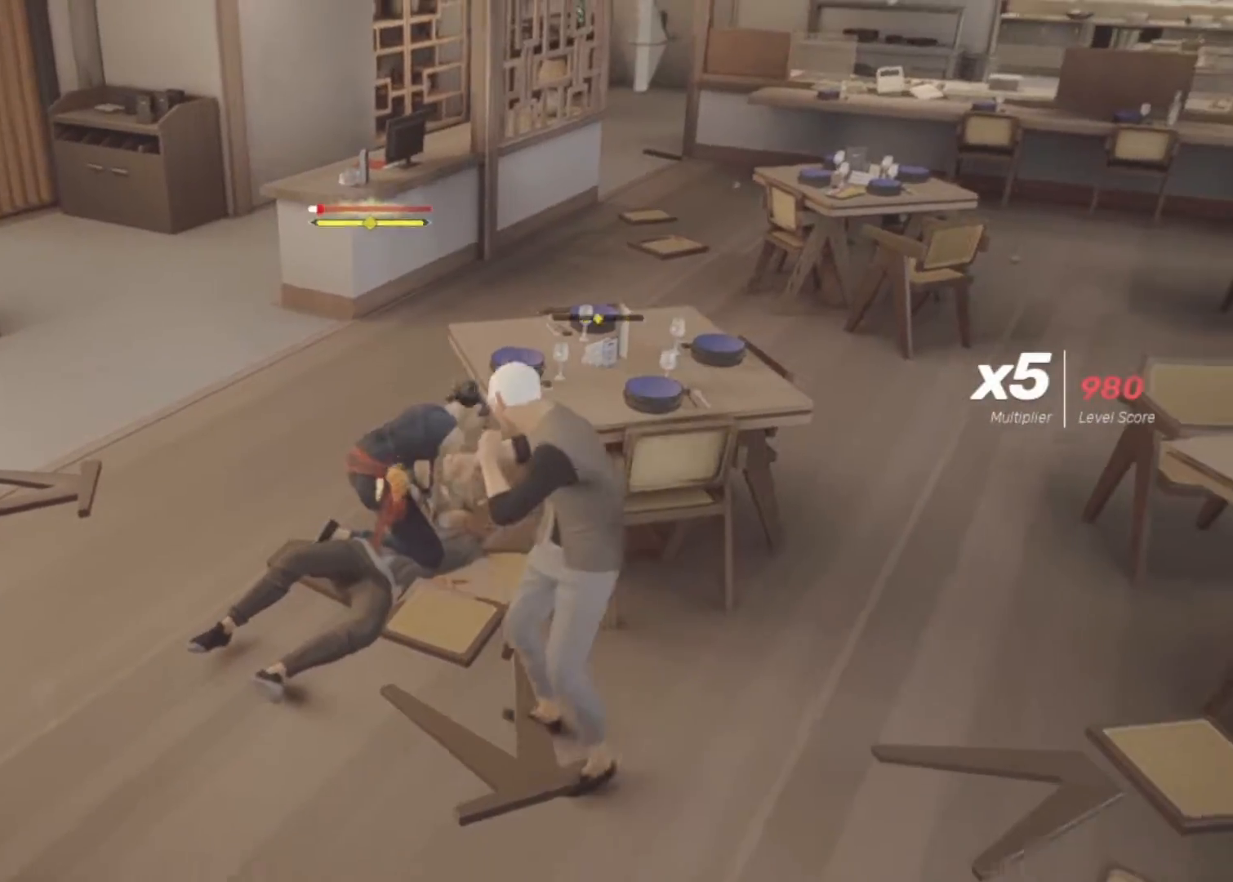
{"keys": [], "mouse": [], "events": [[350, "mouse_left", "down"], [450, "mouse_left", "up"]]}
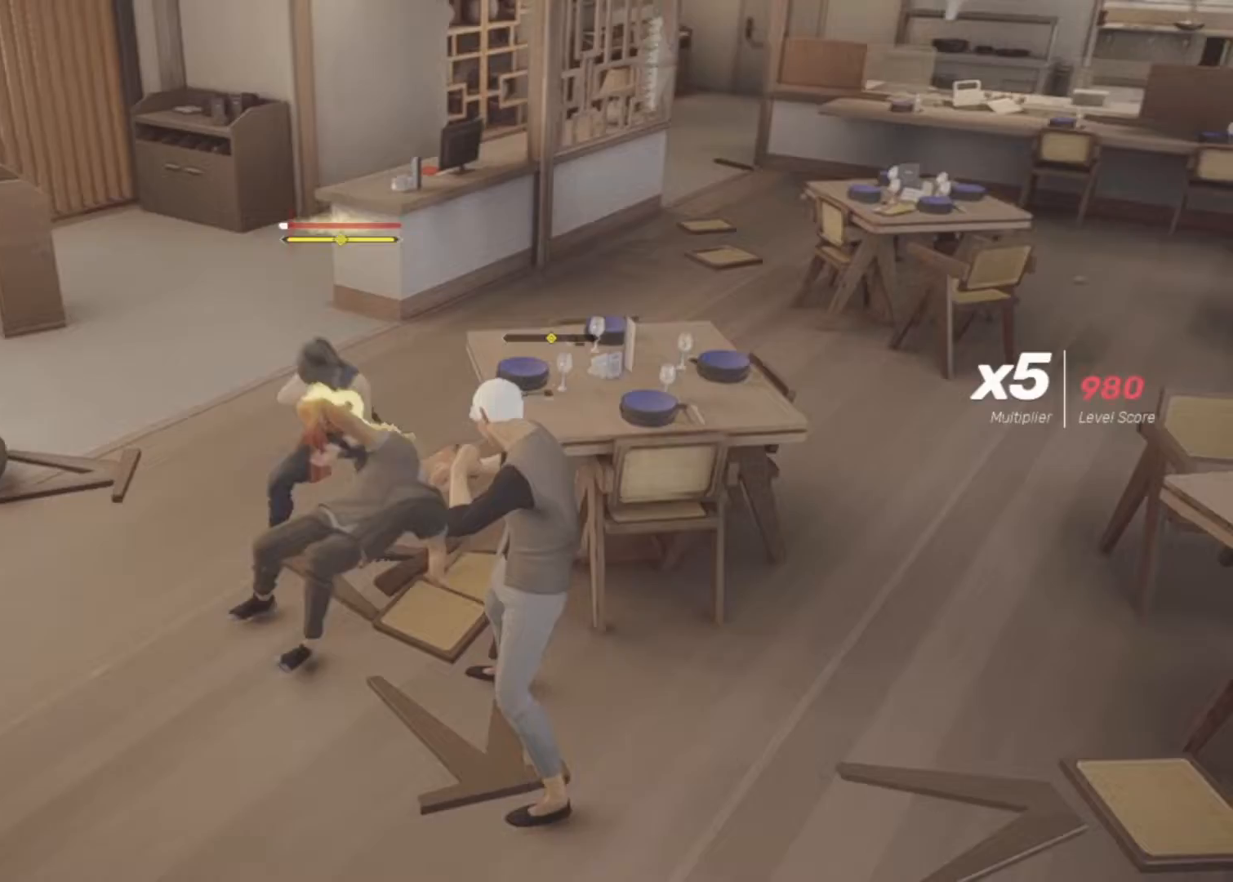
{"keys": ["s"], "mouse": [], "events": [[50, "mouse_left", "down"], [133, "mouse_left", "up"], [233, "mouse_left", "down"], [333, "mouse_left", "up"], [367, "mouse_left", "down"], [417, "s", "down"], [467, "mouse_left", "up"]]}
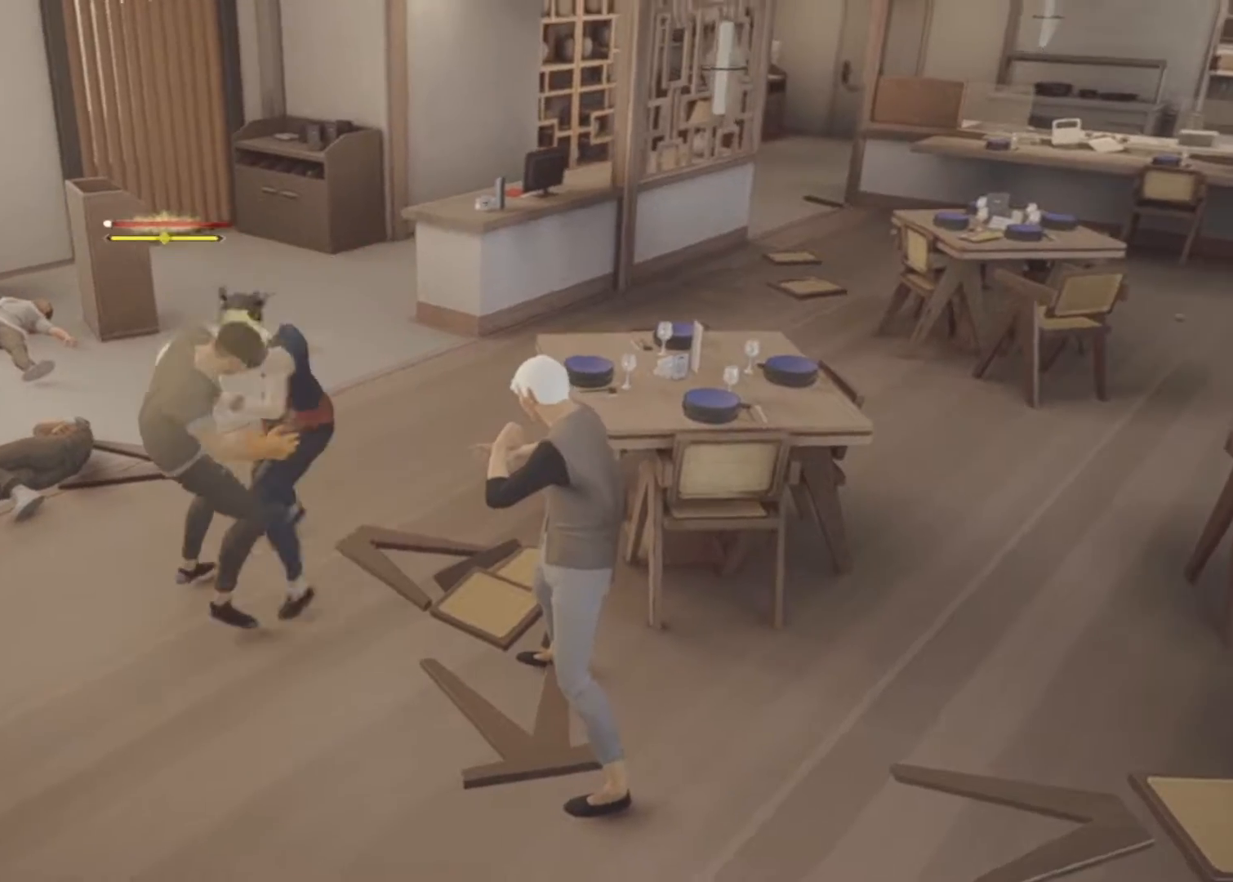
{"keys": ["s"], "mouse": [], "events": [[17, "mouse_left", "down"], [100, "mouse_left", "up"], [150, "mouse_left", "down"], [250, "mouse_left", "up"], [300, "mouse_left", "down"], [383, "mouse_left", "up"]]}
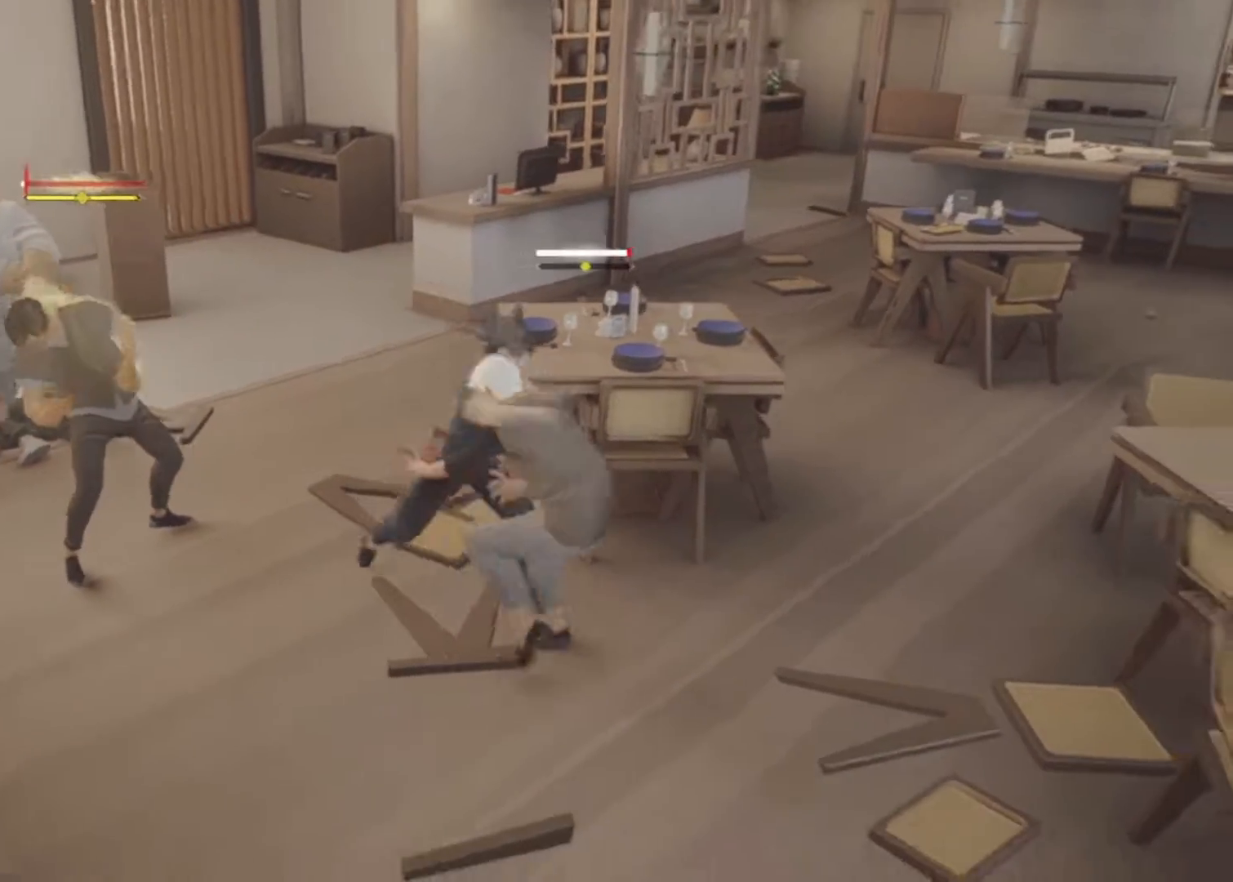
{"keys": ["s"], "mouse": ["left"], "events": [[167, "mouse_left", "down"], [267, "mouse_left", "up"], [317, "mouse_left", "down"], [400, "mouse_left", "up"], [500, "mouse_left", "down"]]}
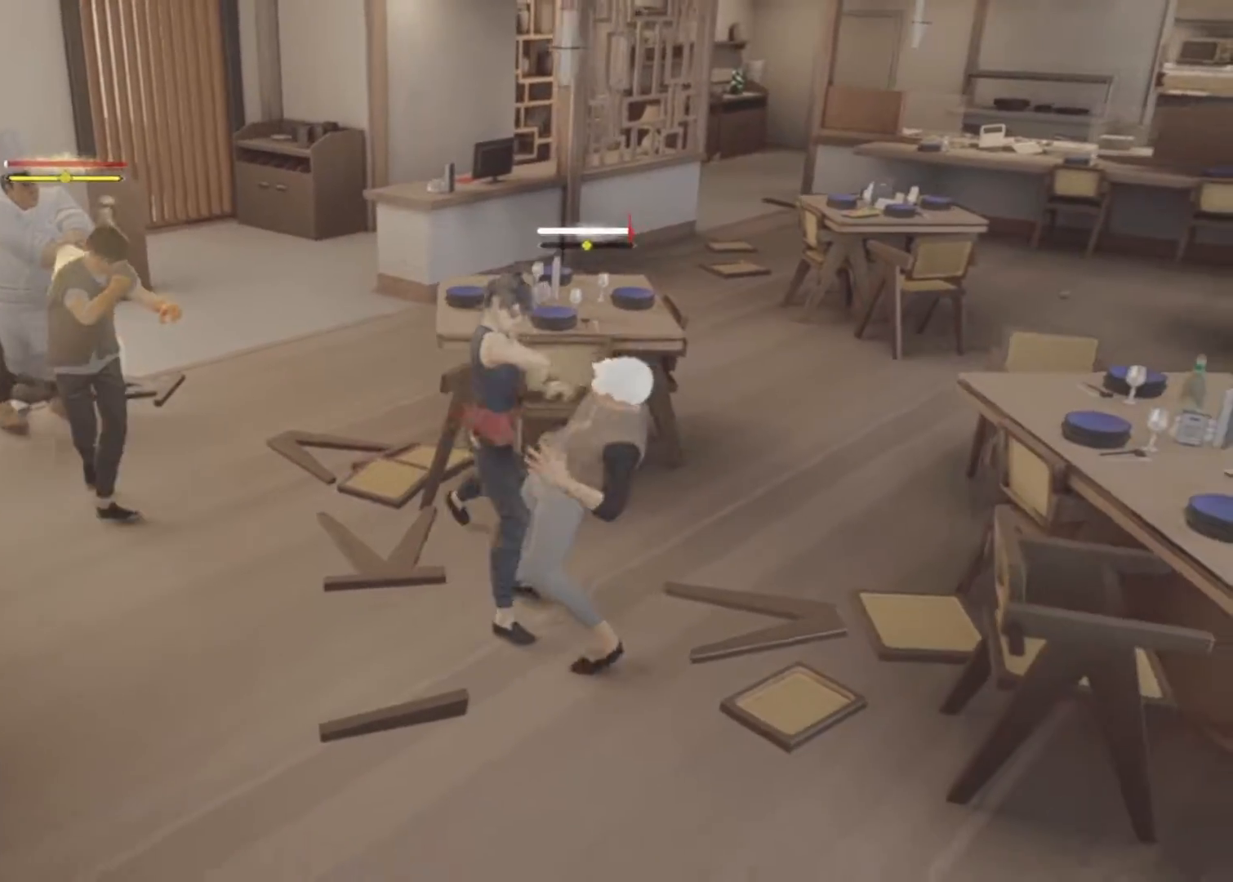
{"keys": ["s"], "mouse": [], "events": [[50, "mouse_right", "down"], [100, "mouse_left", "up"], [233, "mouse_right", "up"], [283, "mouse_right", "down"], [417, "mouse_right", "up"]]}
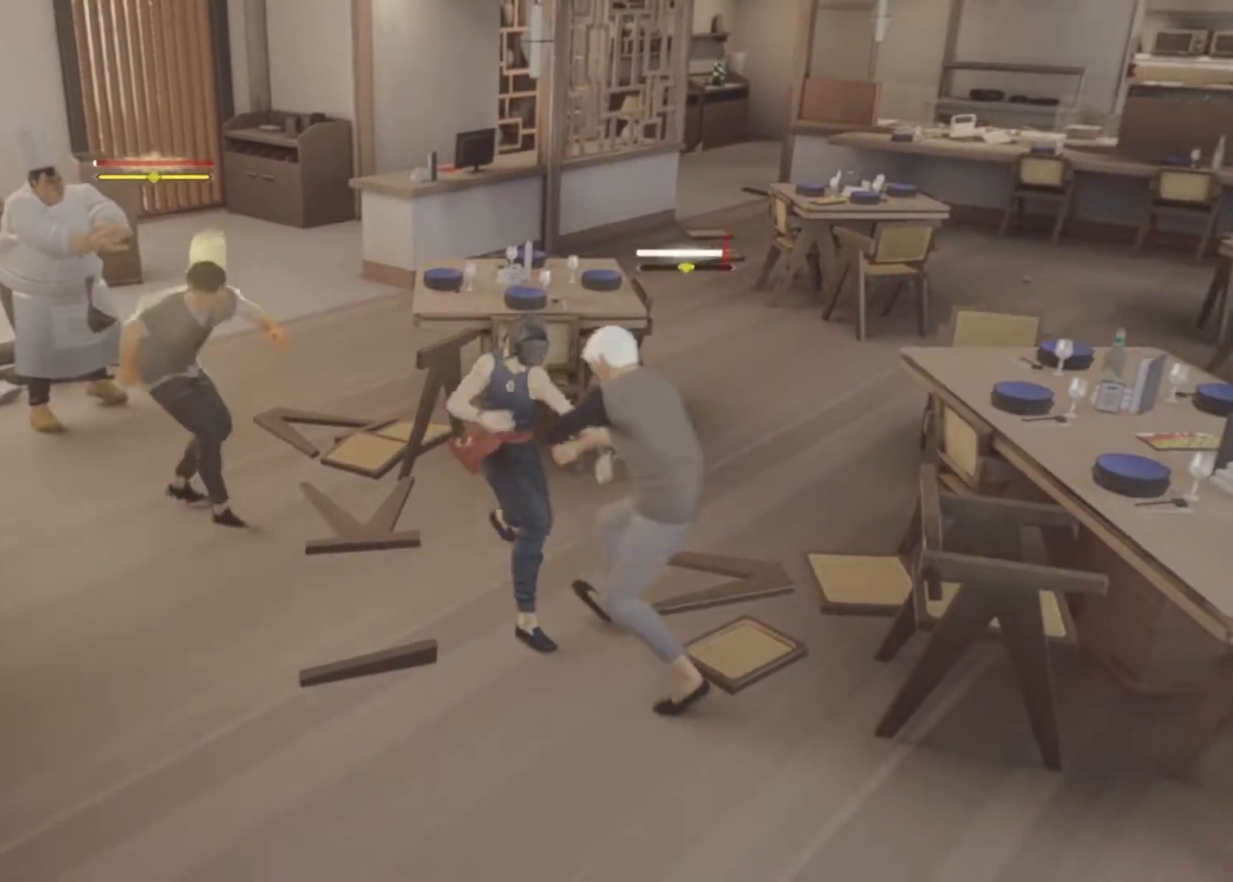
{"keys": [], "mouse": [], "events": [[433, "space", "down"], [483, "s", "up"], [483, "space", "up"]]}
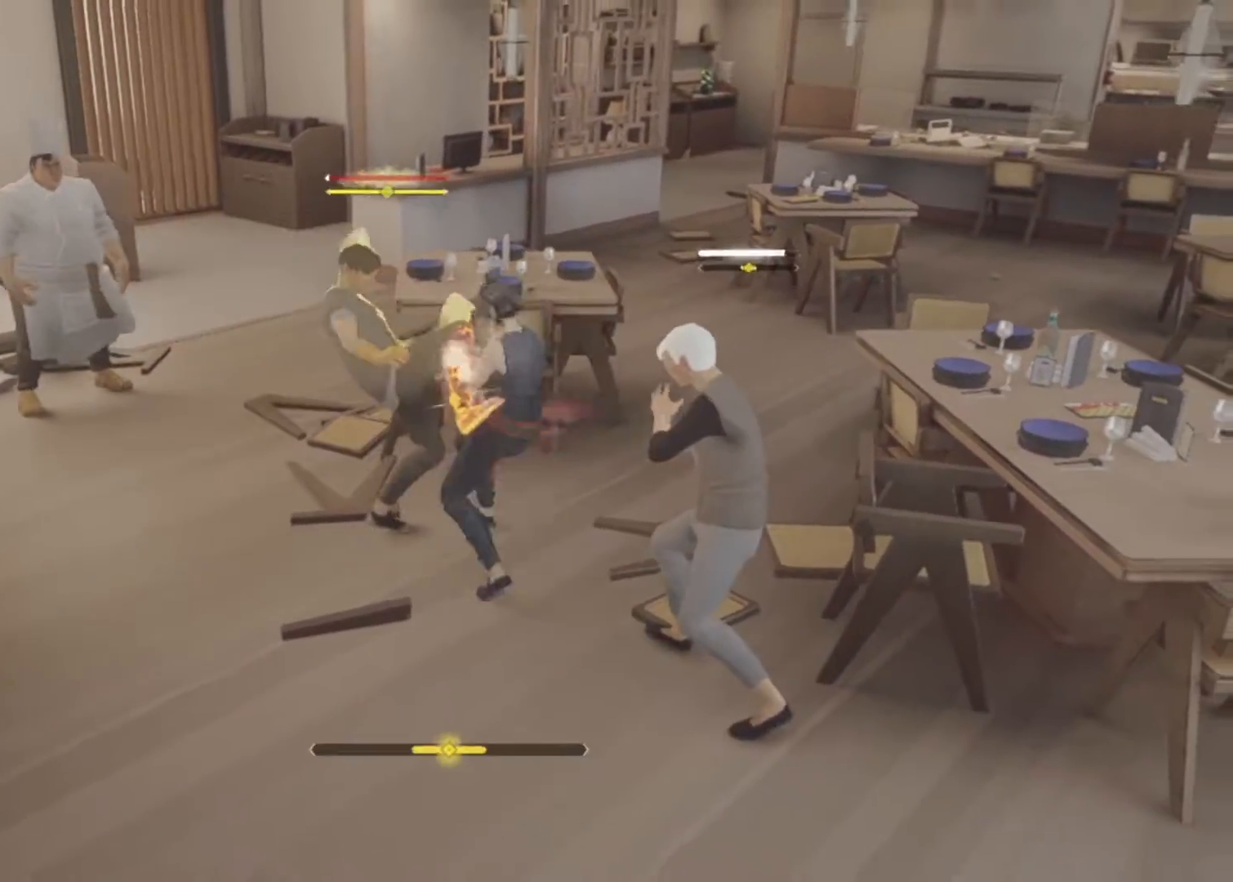
{"keys": ["a", "s"], "mouse": [], "events": [[83, "space", "down"], [117, "space", "up"], [217, "space", "down"], [317, "space", "up"], [350, "a", "down"], [400, "s", "down"], [400, "space", "down"], [450, "space", "up"]]}
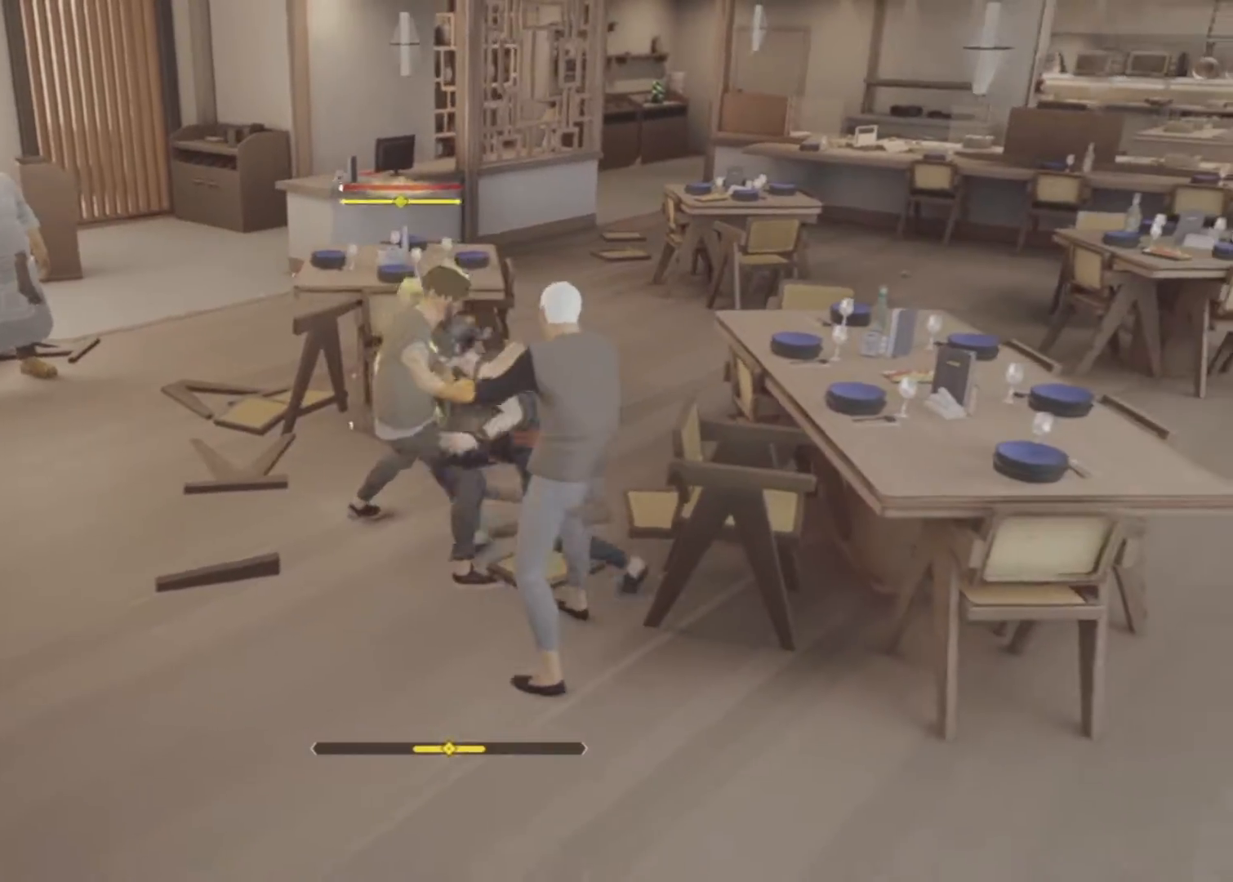
{"keys": ["a", "s"], "mouse": [], "events": []}
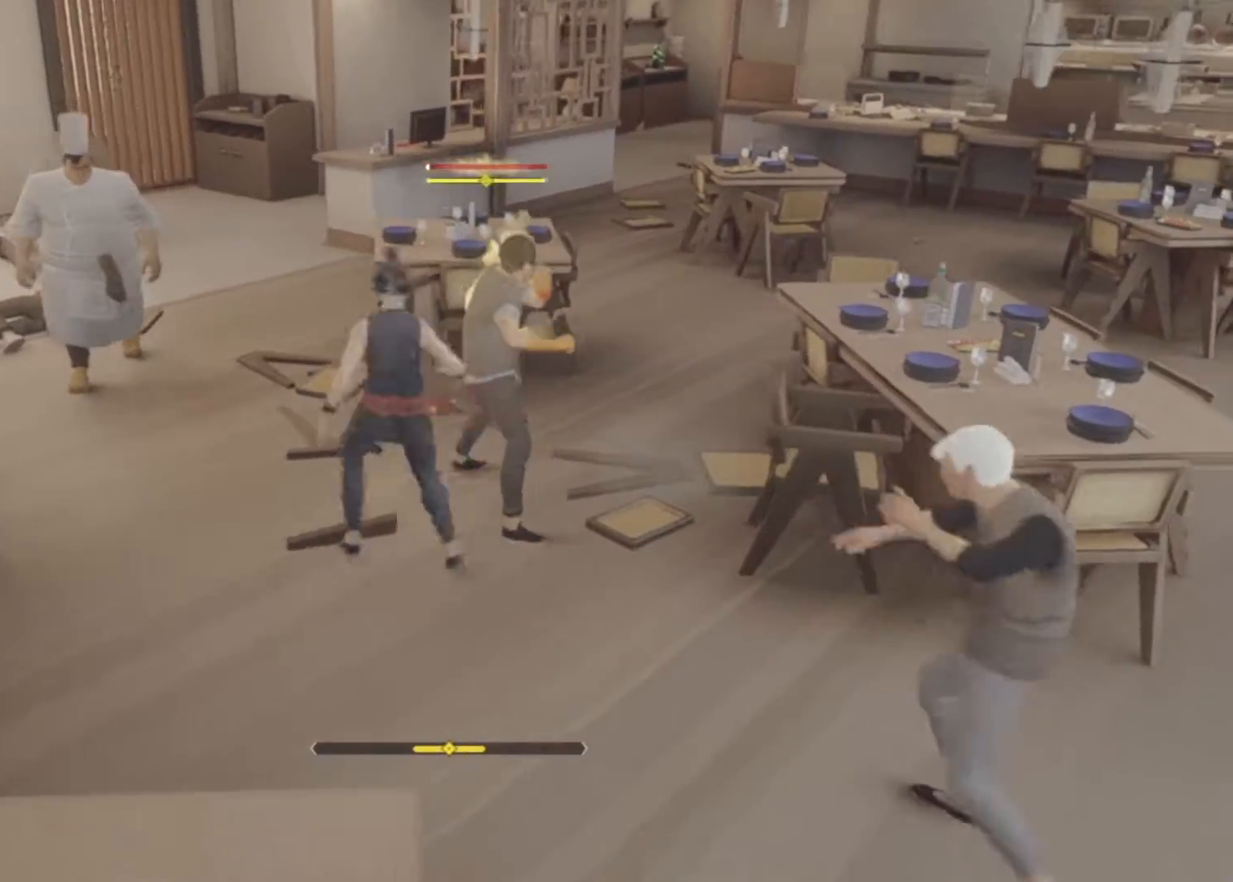
{"keys": ["w"], "mouse": [], "events": [[67, "s", "up"], [117, "a", "up"], [300, "a", "down"], [383, "w", "down"], [433, "a", "up"]]}
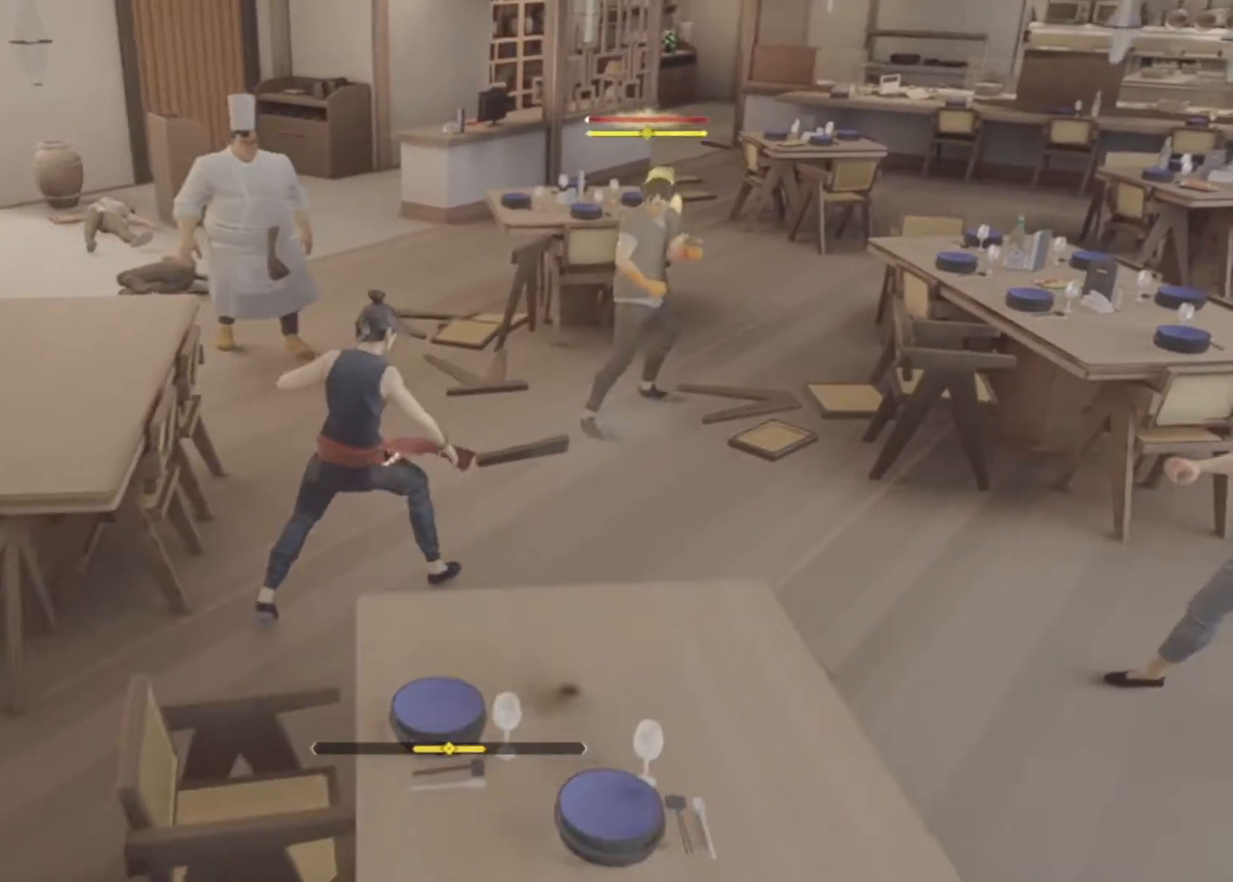
{"keys": ["w"], "mouse": [], "events": []}
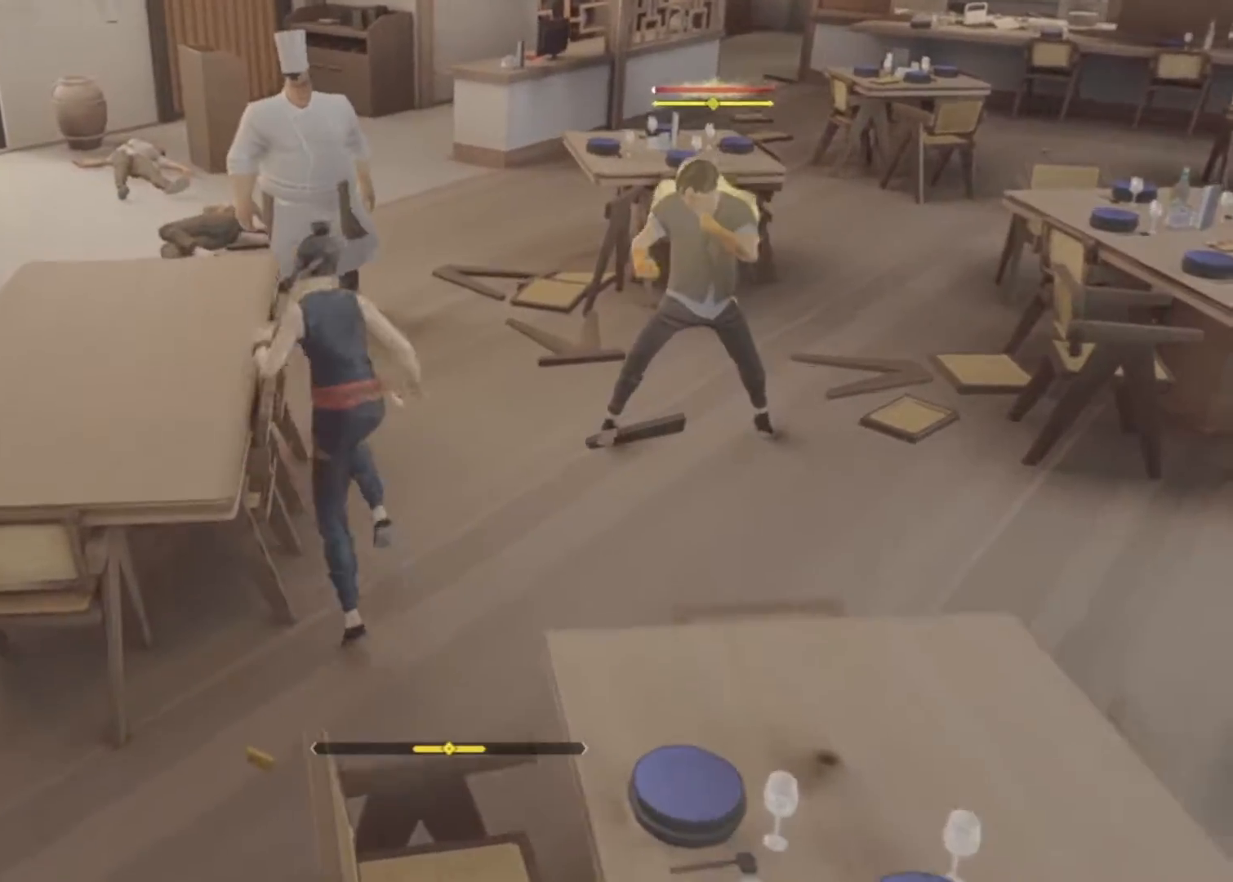
{"keys": ["f"], "mouse": ["left"], "events": [[283, "f", "down"], [367, "mouse_left", "down"], [417, "w", "up"]]}
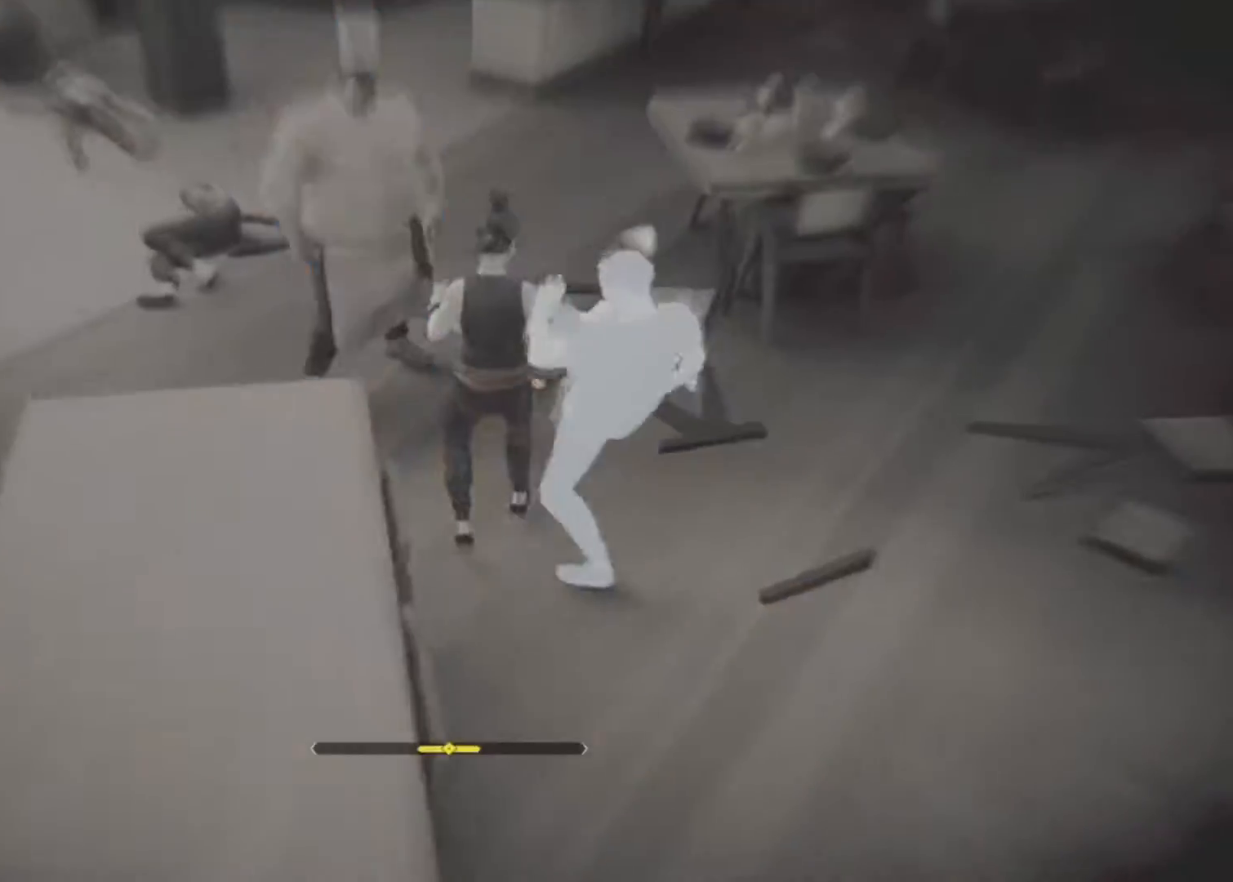
{"keys": [], "mouse": [], "events": [[17, "mouse_left", "up"], [350, "f", "up"]]}
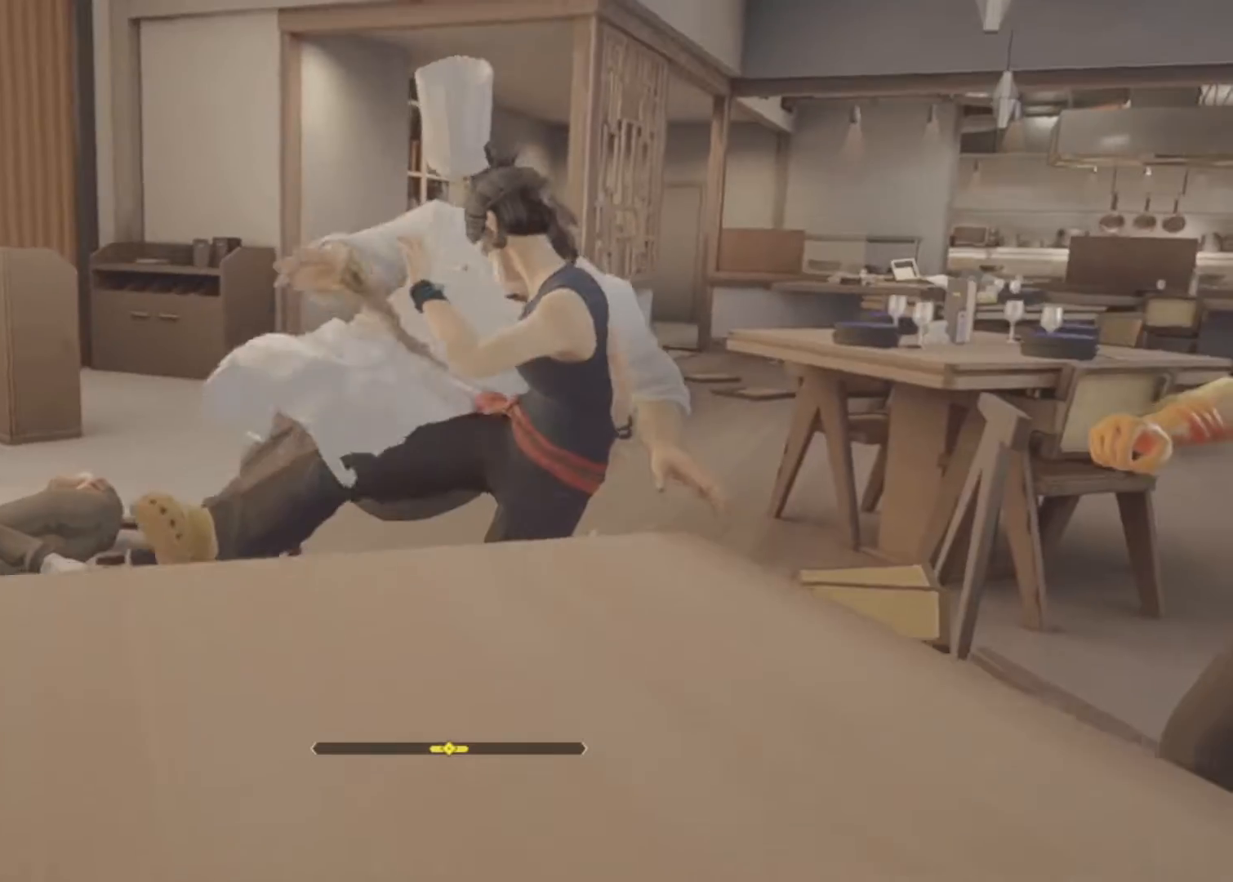
{"keys": ["e"], "mouse": [], "events": [[167, "e", "down"]]}
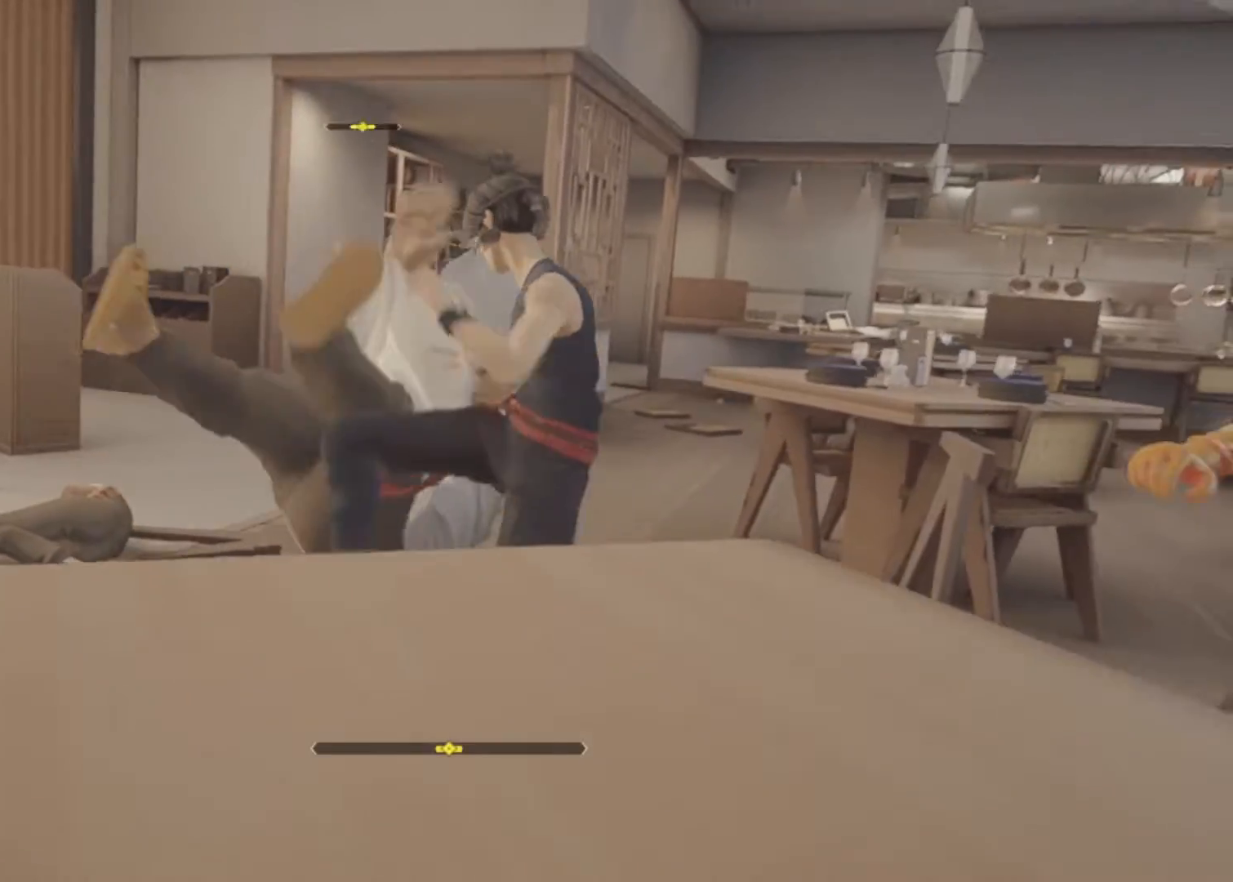
{"keys": ["e"], "mouse": [], "events": []}
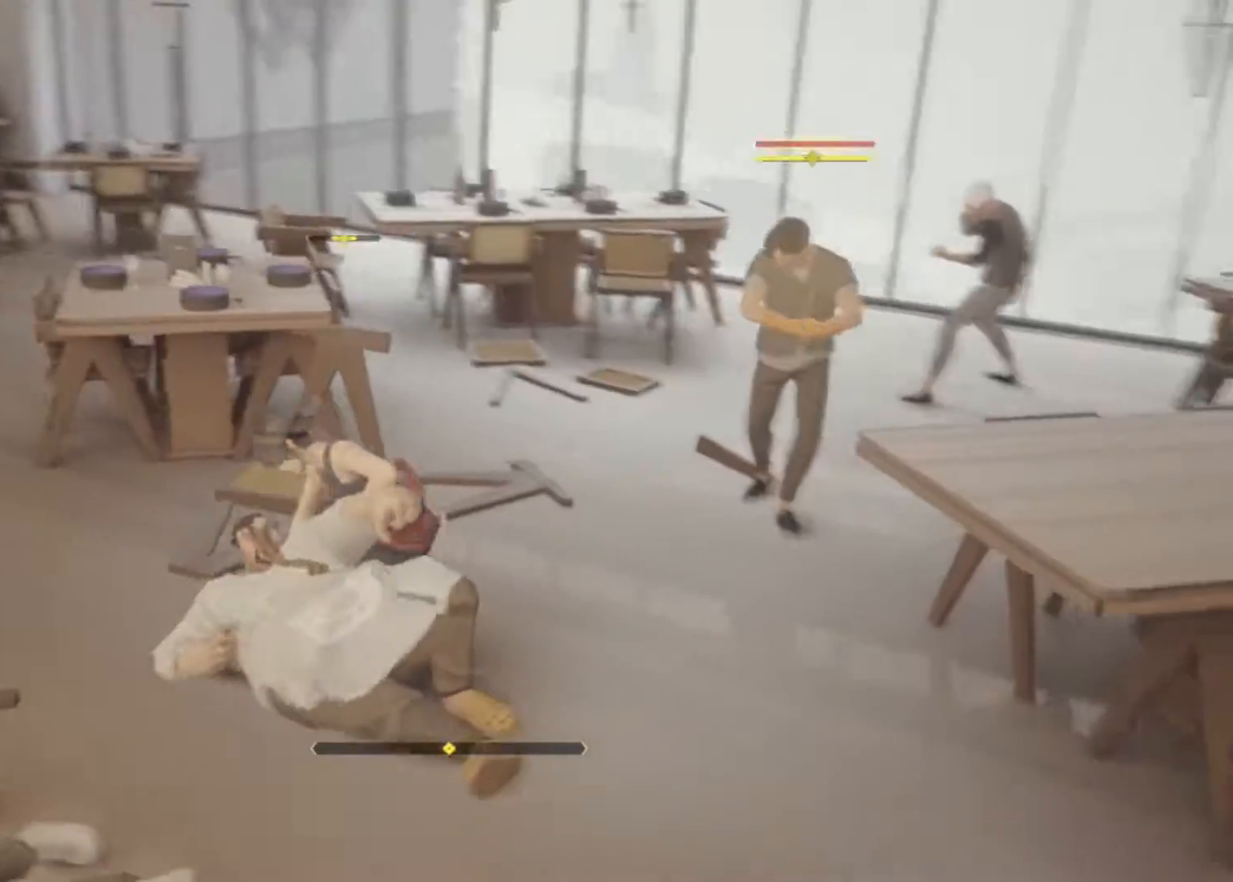
{"keys": [], "mouse": [], "events": [[250, "e", "up"]]}
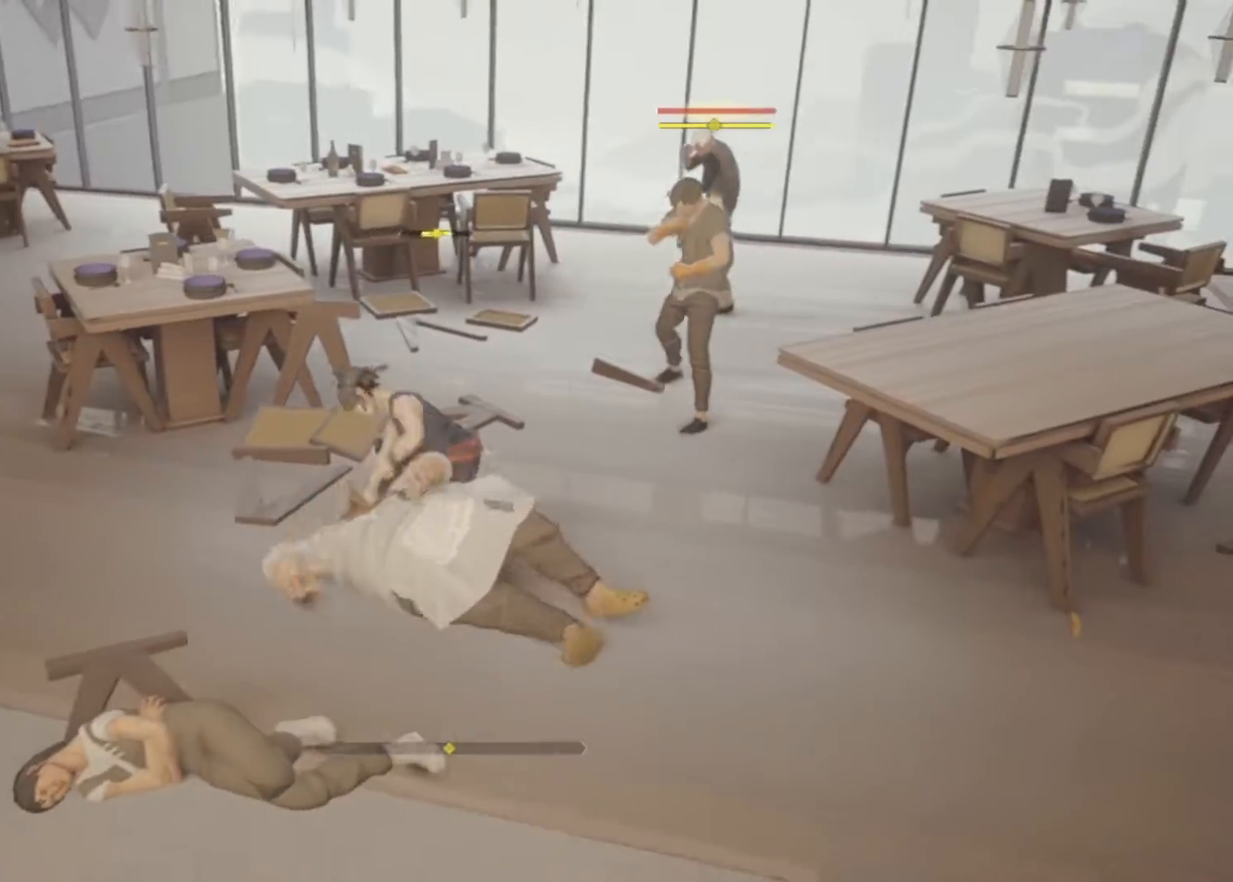
{"keys": [], "mouse": [], "events": []}
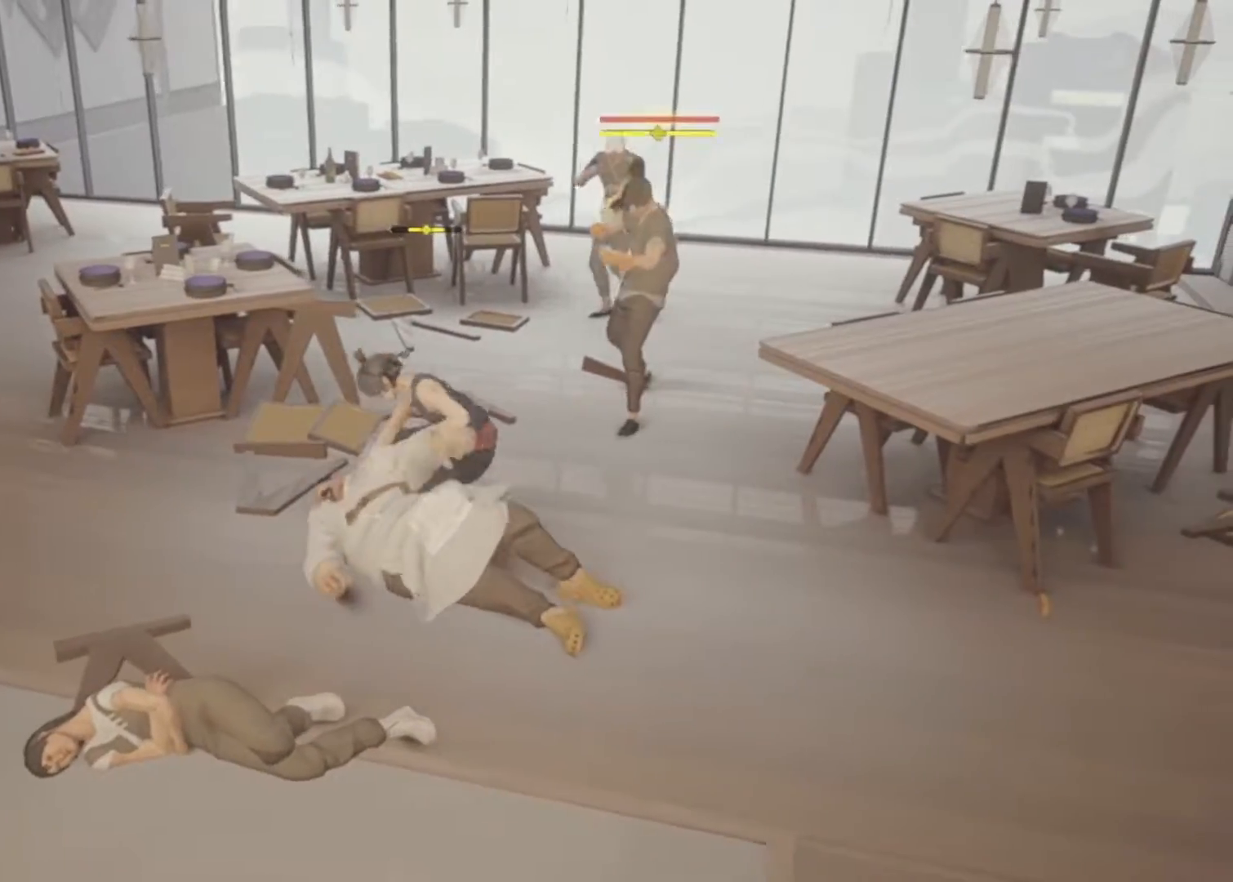
{"keys": ["s"], "mouse": [], "events": [[283, "s", "down"]]}
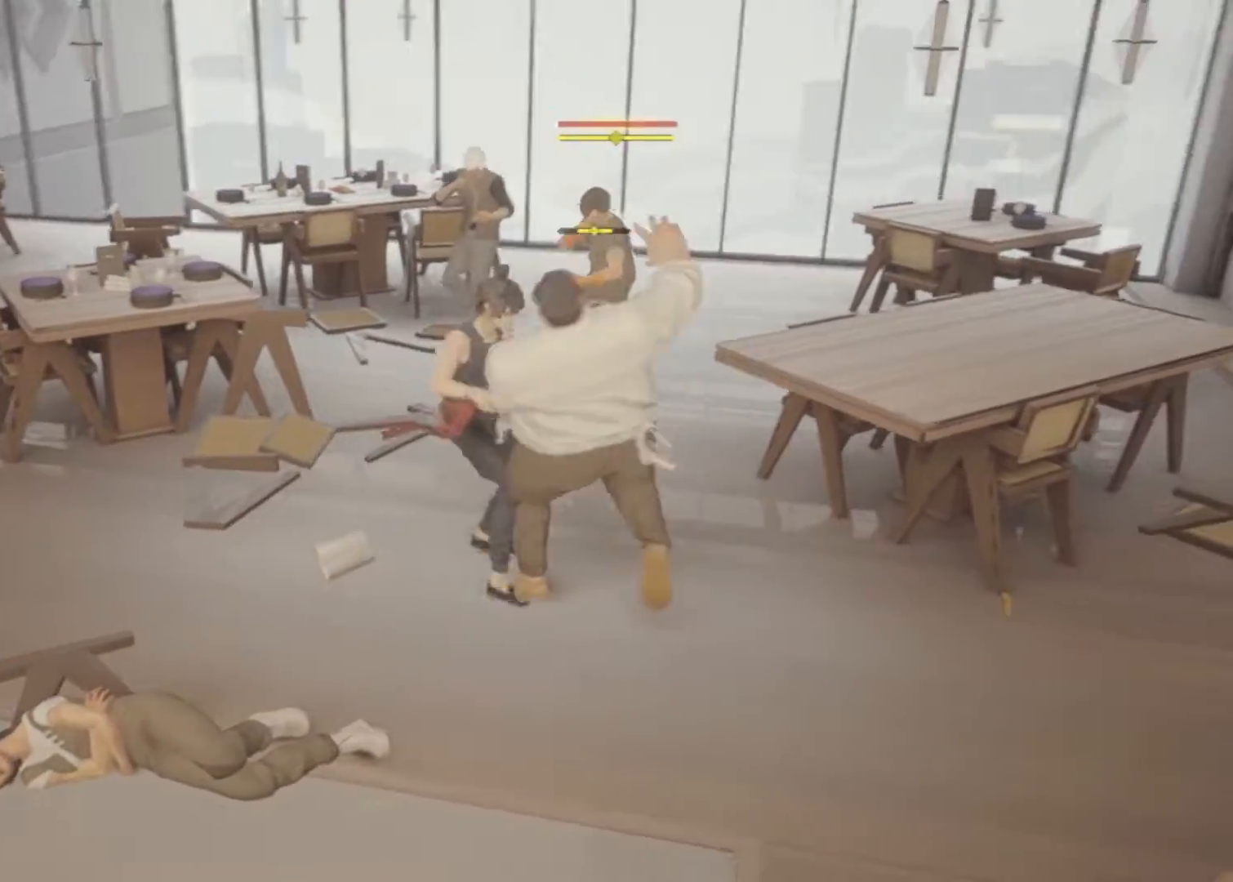
{"keys": ["d"], "mouse": [], "events": [[150, "mouse_right", "down"], [250, "d", "down"], [300, "mouse_right", "up"], [383, "s", "up"]]}